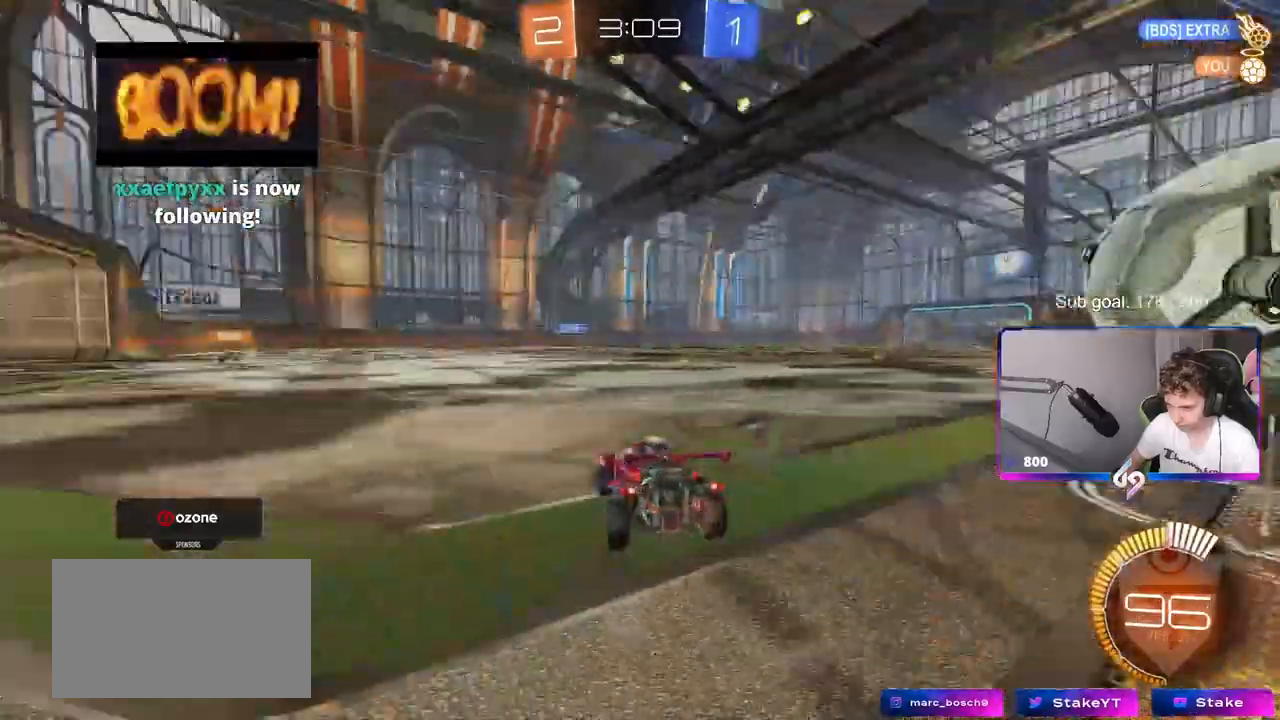
Gameplay with keyboard and mouse; each line is a JSON object with the keys and mouse buttons held at the frame after it. "events" lists presses ("down") and releases ("up") of "1", "2", "3", "4", "5", "a", "alt", "c", "caps_lock", "ctrl", "d", "e", "f", "g", "q", "r", "s", "shift", "space", "t", "tab", "v", "w", "x", "z", "mouse_left", "mouse_wheel" and "mouse_right" between this image and that frame as [ms after this image, input, new state], when the widget could be followed in between. "mouse_left", "mouse_wheel", "mouse_right" = the "left", "wheel", "right" buttons of the "mouse" list. No other keys are recorded. "wheel" means that the mouse wheel is clicked or scrolled. "mouse_move" is the direction in which the mouse moves at that frame (one of eight, or "still"), when it could be read.
{"keys": ["w"], "mouse": [], "mouse_move": "still", "events": [[117, "a", "up"], [217, "space", "down"], [317, "w", "down"], [417, "space", "up"]]}
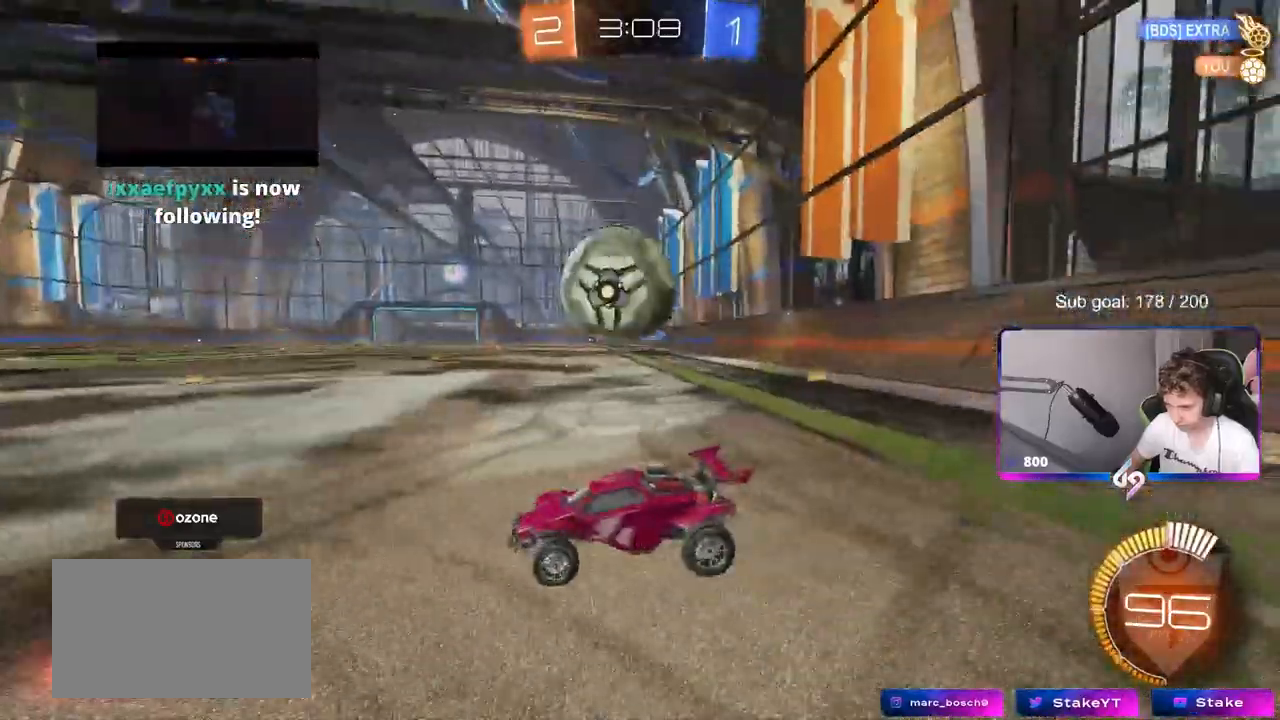
{"keys": ["w"], "mouse": [], "mouse_move": "still", "events": [[100, "d", "down"], [150, "d", "up"]]}
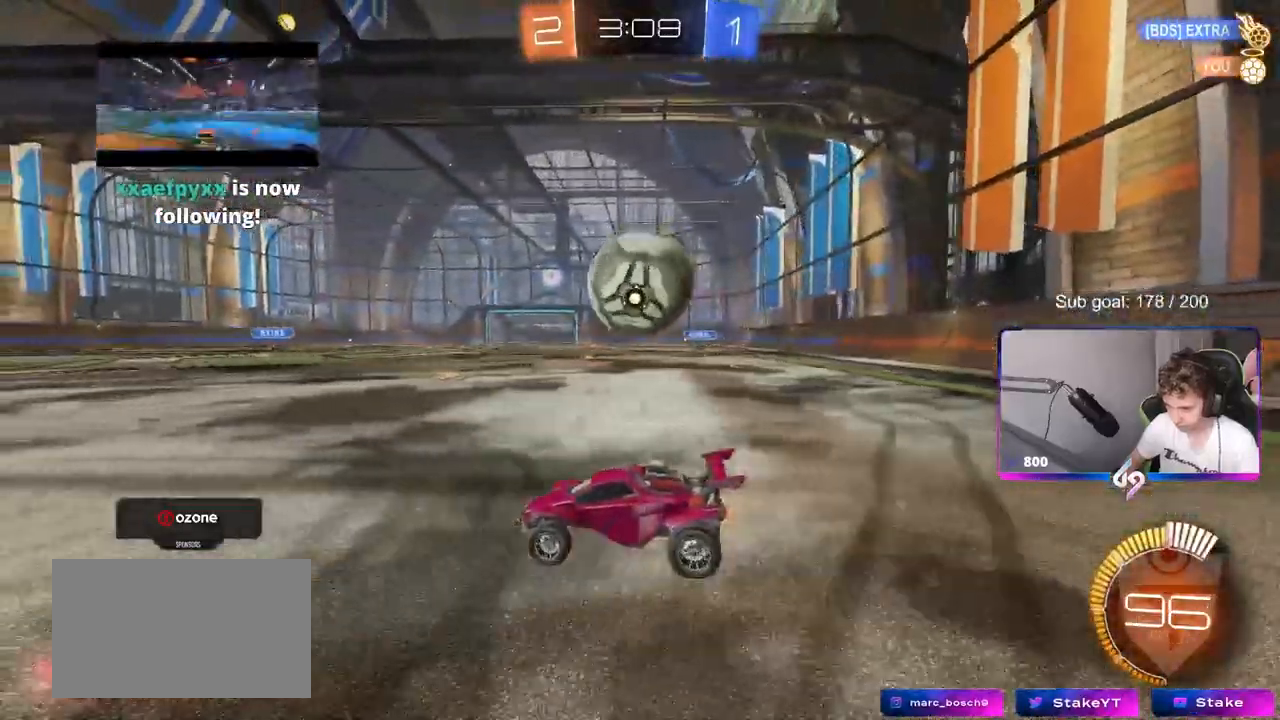
{"keys": ["w"], "mouse": ["left"], "mouse_move": "still", "events": [[117, "d", "down"], [217, "mouse_left", "down"], [267, "shift", "down"], [350, "shift", "up"], [400, "d", "up"]]}
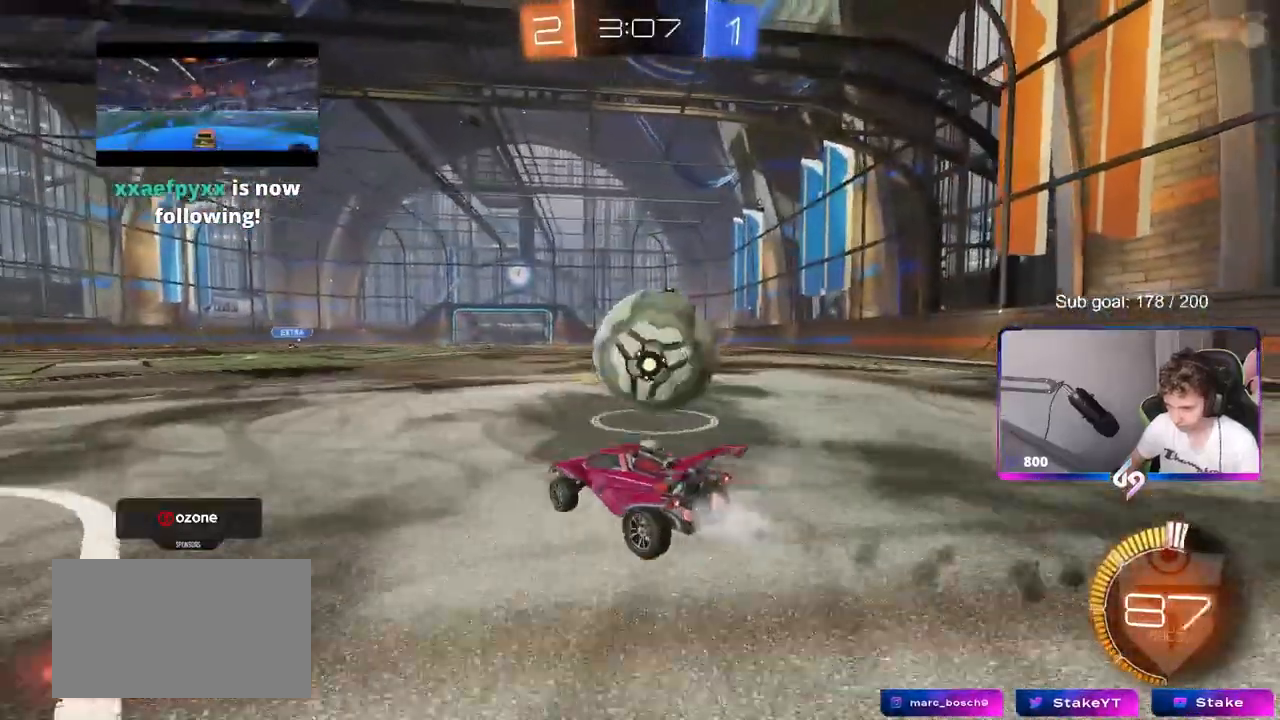
{"keys": ["s"], "mouse": ["right"], "mouse_move": "down-left", "events": [[33, "d", "down"], [217, "mouse_left", "up"], [267, "a", "down"], [267, "d", "up"], [267, "w", "up"], [367, "a", "up"], [467, "mouse_right", "down"], [467, "s", "down"]]}
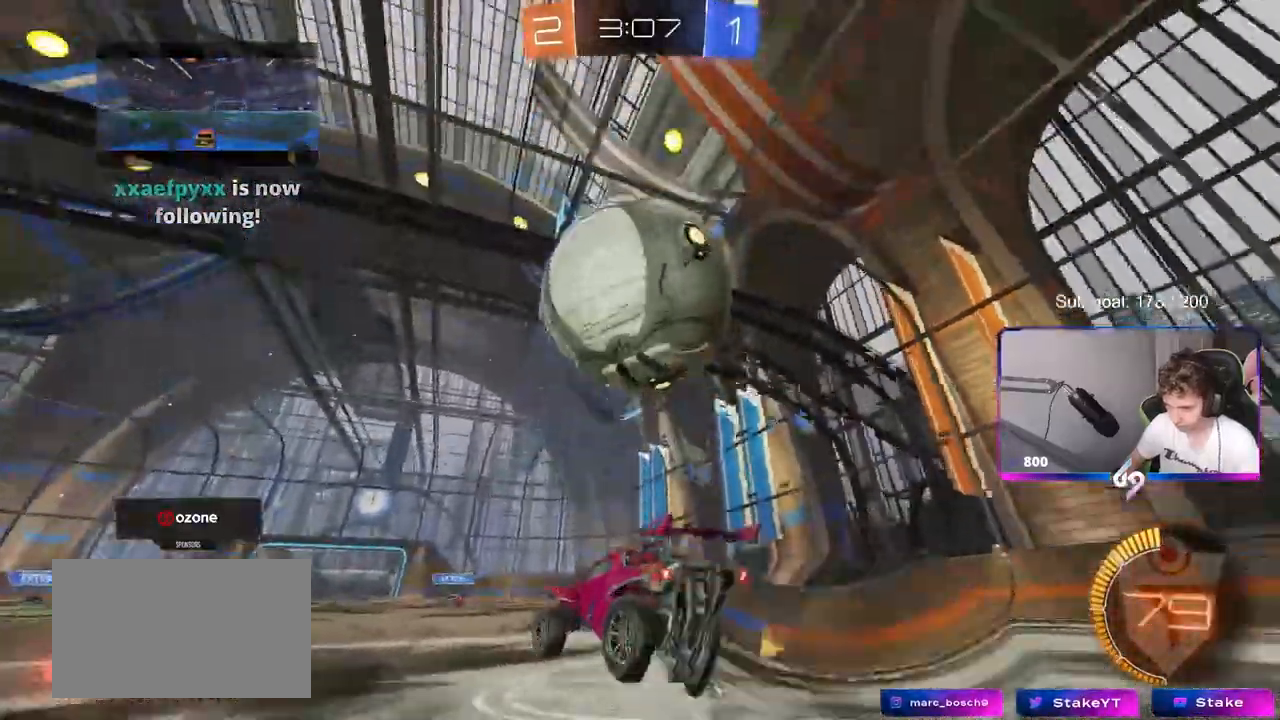
{"keys": ["shift"], "mouse": ["left"], "events": [[100, "a", "down"], [133, "a", "up"], [133, "mouse_right", "up"], [133, "s", "up"], [183, "mouse_right", "down"], [233, "a", "down"], [233, "d", "down"], [233, "s", "down"], [233, "shift", "down"], [283, "d", "up"], [283, "mouse_left", "down"], [383, "mouse_right", "up"], [383, "s", "up"], [467, "a", "up"]]}
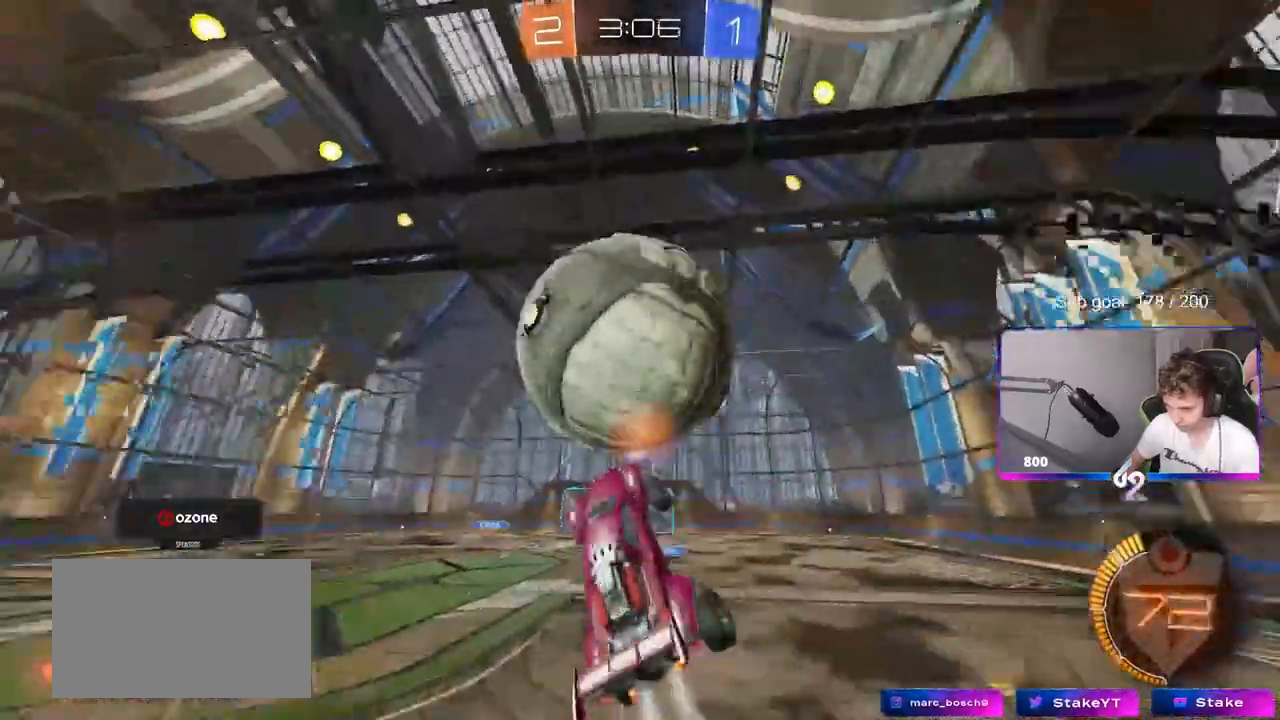
{"keys": ["a", "d", "s", "shift"], "mouse": ["left"], "mouse_move": "up", "events": [[17, "d", "down"], [17, "shift", "up"], [167, "a", "down"], [167, "d", "up"], [250, "shift", "down"], [300, "s", "down"], [383, "d", "down"]]}
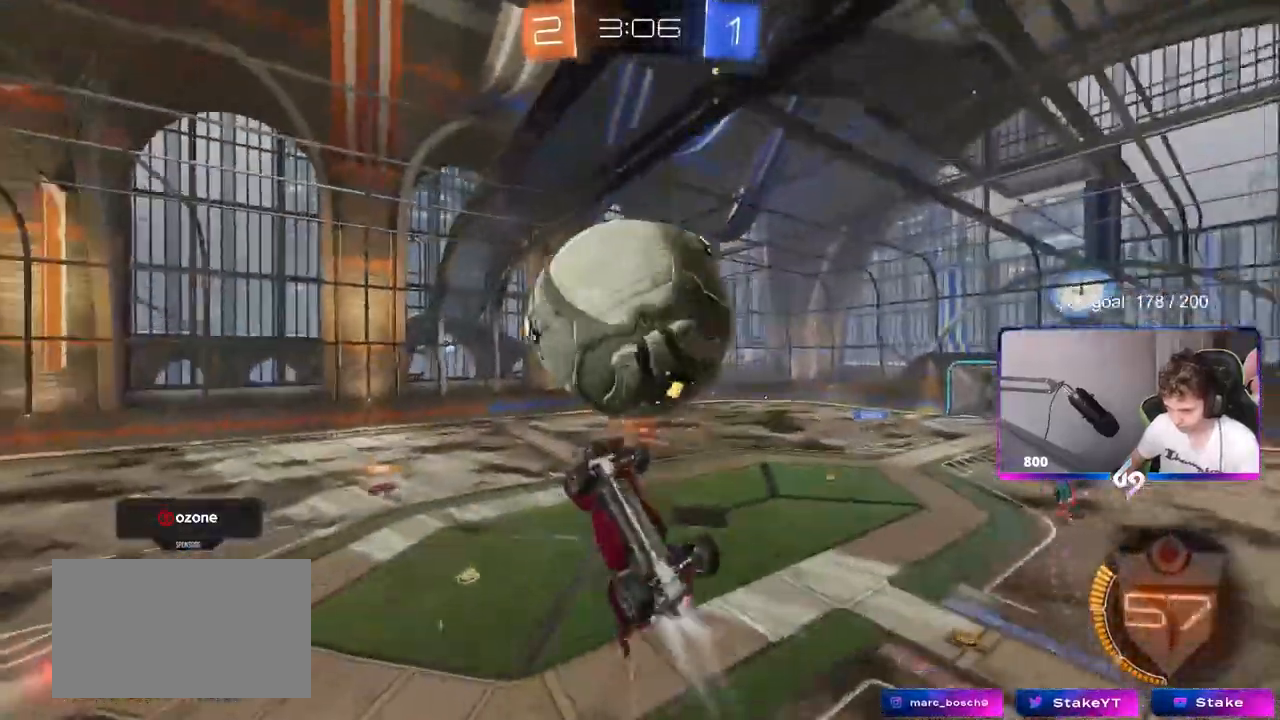
{"keys": ["a", "s", "shift"], "mouse": ["left"], "mouse_move": "still", "events": [[33, "d", "up"], [83, "s", "up"], [167, "s", "down"], [267, "s", "up"], [367, "s", "down"], [450, "d", "down"], [500, "d", "up"]]}
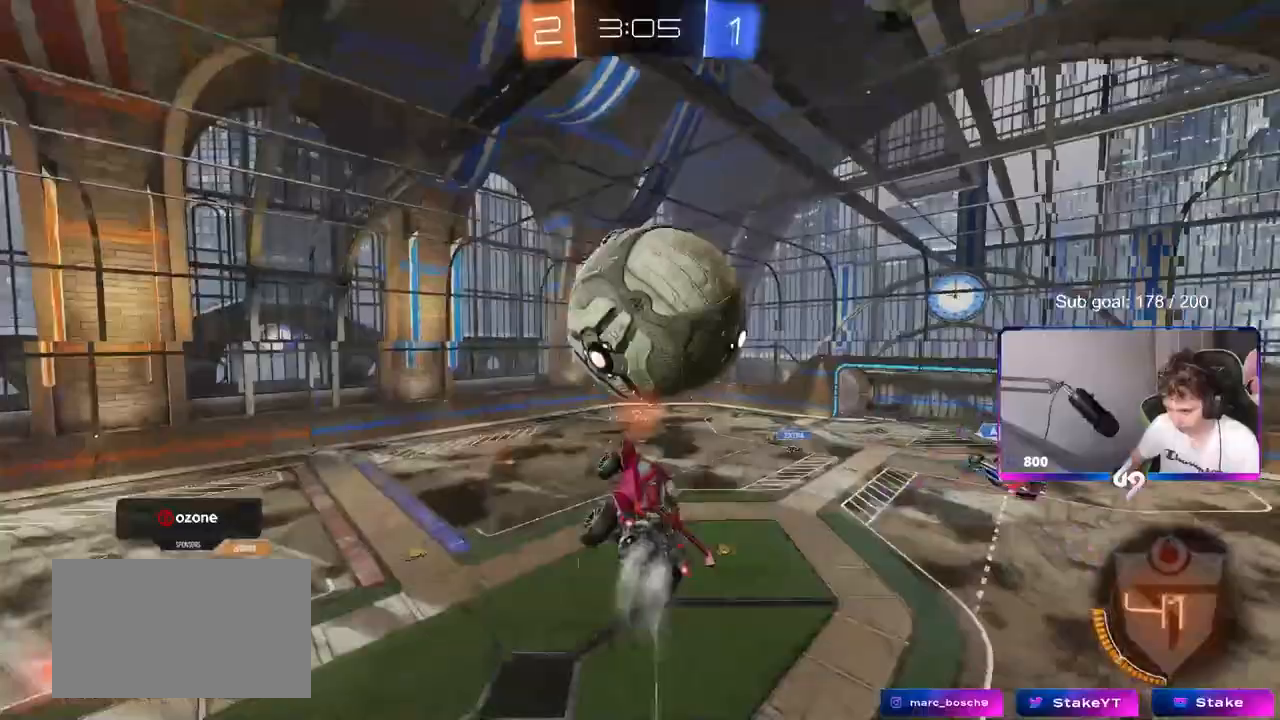
{"keys": ["d", "w"], "mouse": ["left"], "mouse_move": "still", "events": [[83, "d", "down"], [100, "s", "up"], [133, "a", "up"], [133, "shift", "up"], [267, "w", "down"], [333, "a", "down"], [333, "d", "up"], [433, "a", "up"], [433, "d", "down"]]}
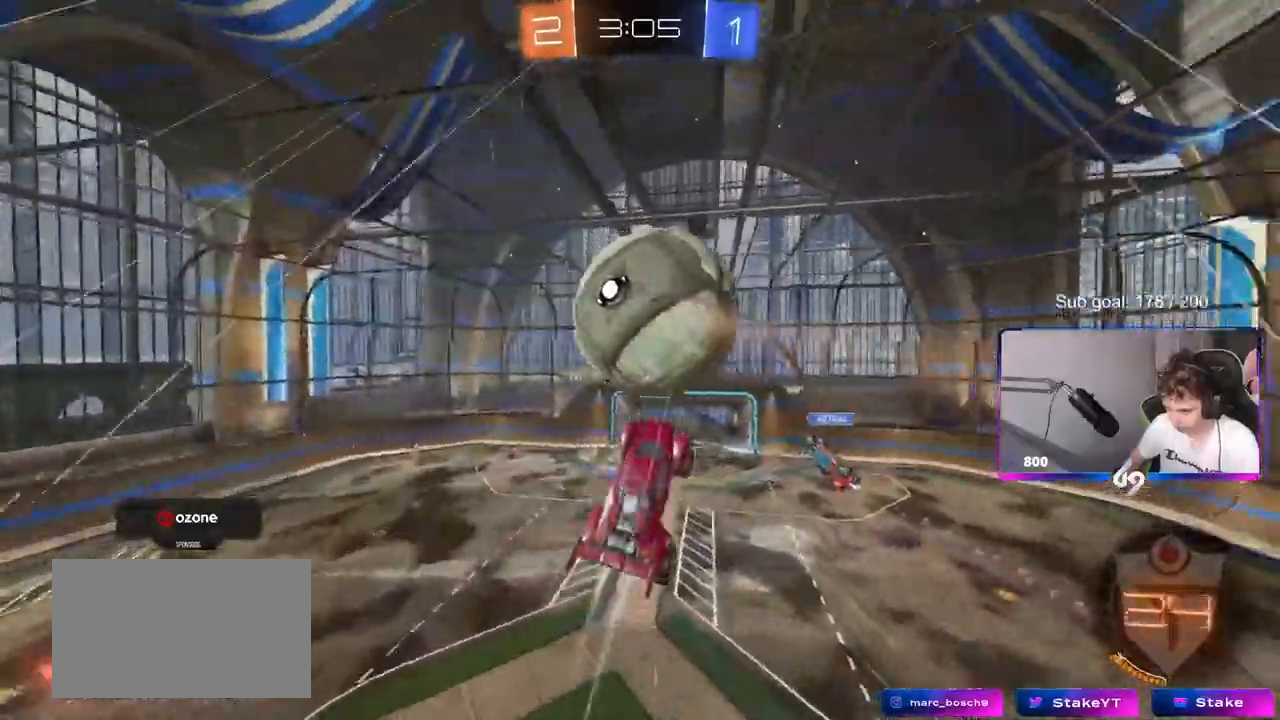
{"keys": ["a", "shift"], "mouse": [], "mouse_move": "still", "events": [[17, "w", "up"], [200, "a", "down"], [200, "d", "up"], [200, "shift", "down"], [200, "w", "down"], [250, "w", "up"], [350, "mouse_left", "up"], [383, "s", "down"], [483, "s", "up"]]}
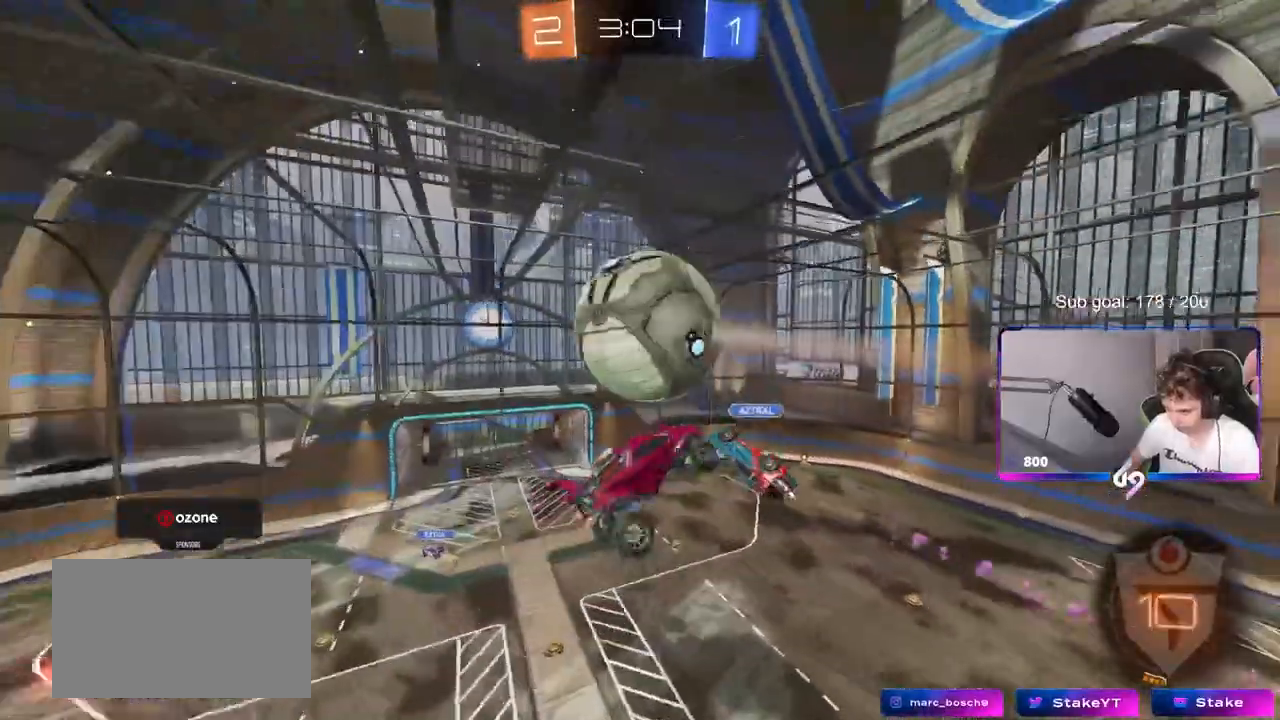
{"keys": ["a", "shift"], "mouse": [], "mouse_move": "still", "events": [[83, "s", "down"], [367, "s", "up"]]}
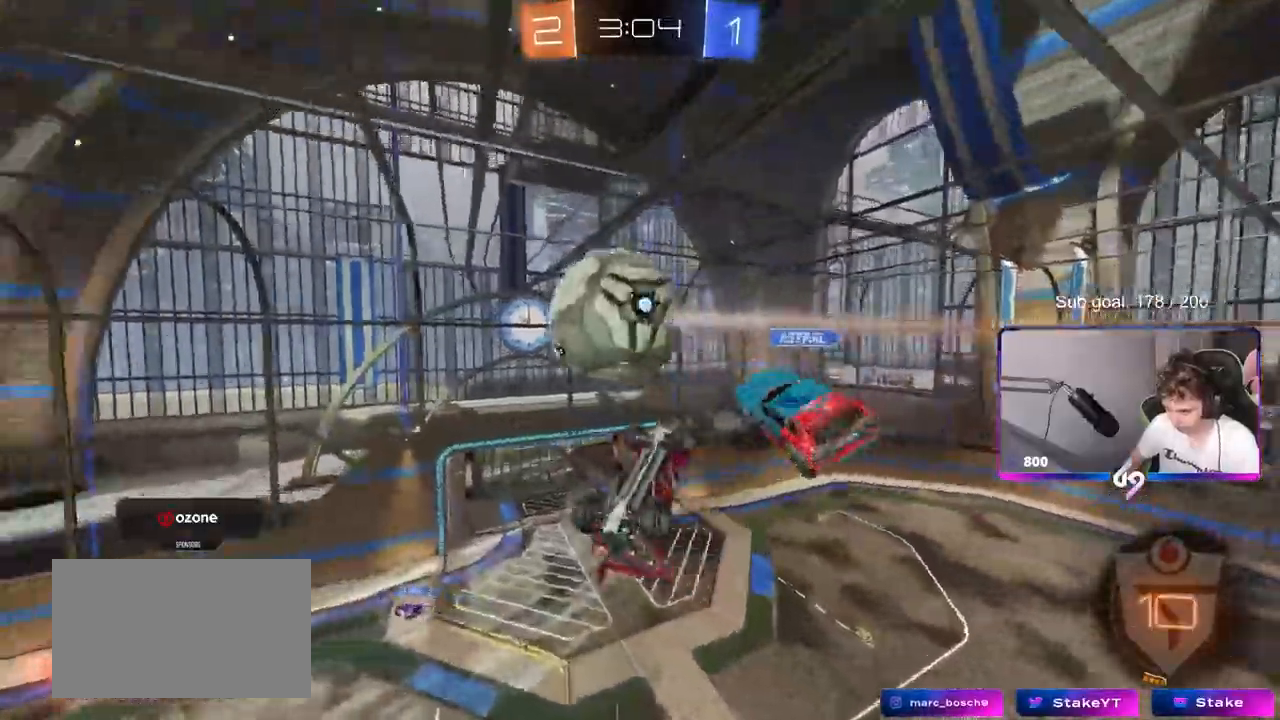
{"keys": ["a"], "mouse": [], "mouse_move": "up", "events": [[133, "w", "down"], [233, "shift", "up"], [333, "w", "up"]]}
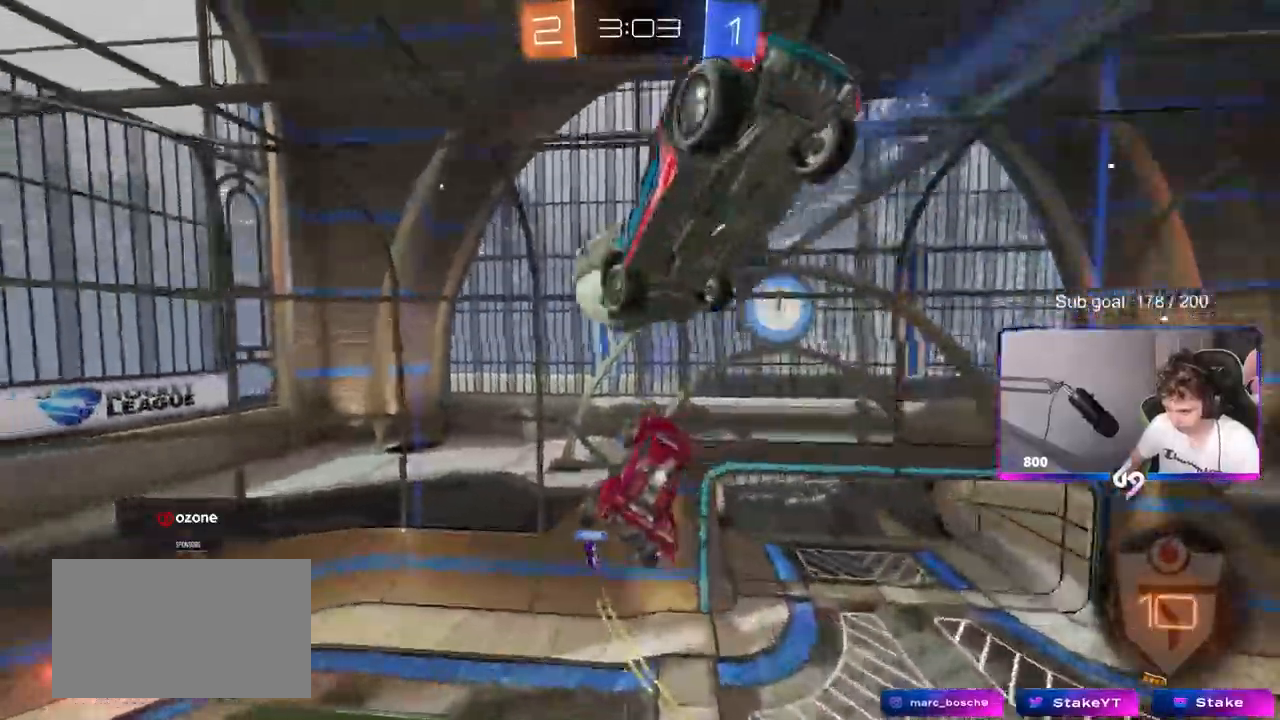
{"keys": [], "mouse": [], "mouse_move": "still", "events": [[117, "shift", "down"], [200, "s", "down"], [250, "shift", "up"], [400, "s", "up"], [433, "a", "up"]]}
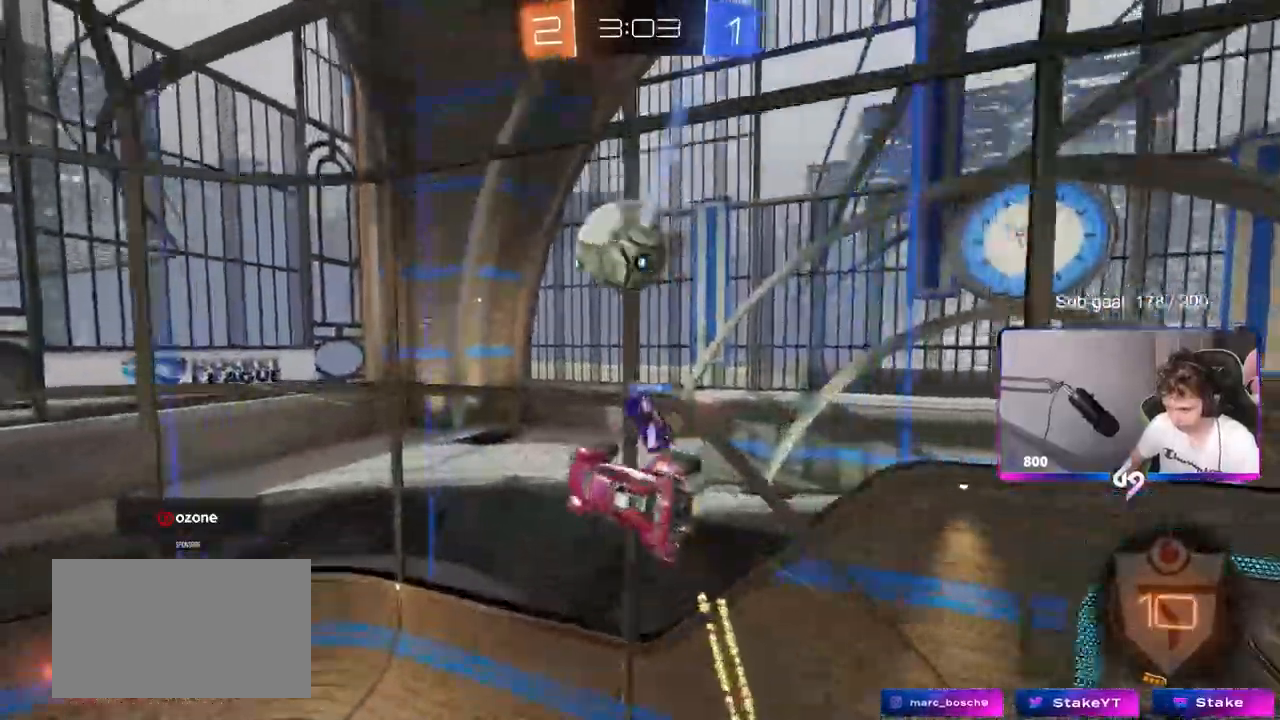
{"keys": ["w"], "mouse": ["left"], "mouse_move": "still", "events": [[167, "mouse_left", "down"], [300, "w", "down"], [317, "a", "down"], [367, "a", "up"]]}
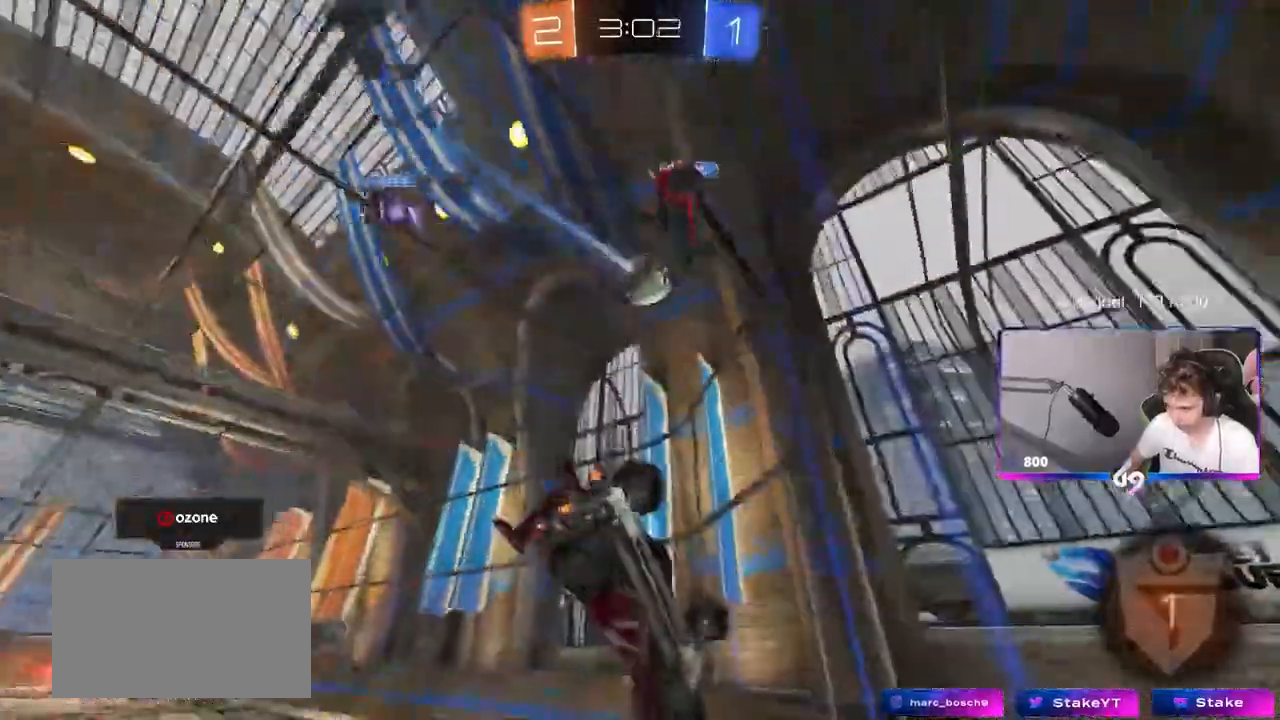
{"keys": ["a", "w"], "mouse": ["left"], "events": [[50, "d", "down"], [150, "d", "up"], [250, "mouse_left", "up"], [250, "space", "down"], [317, "a", "down"], [383, "space", "up"], [467, "mouse_left", "down"]]}
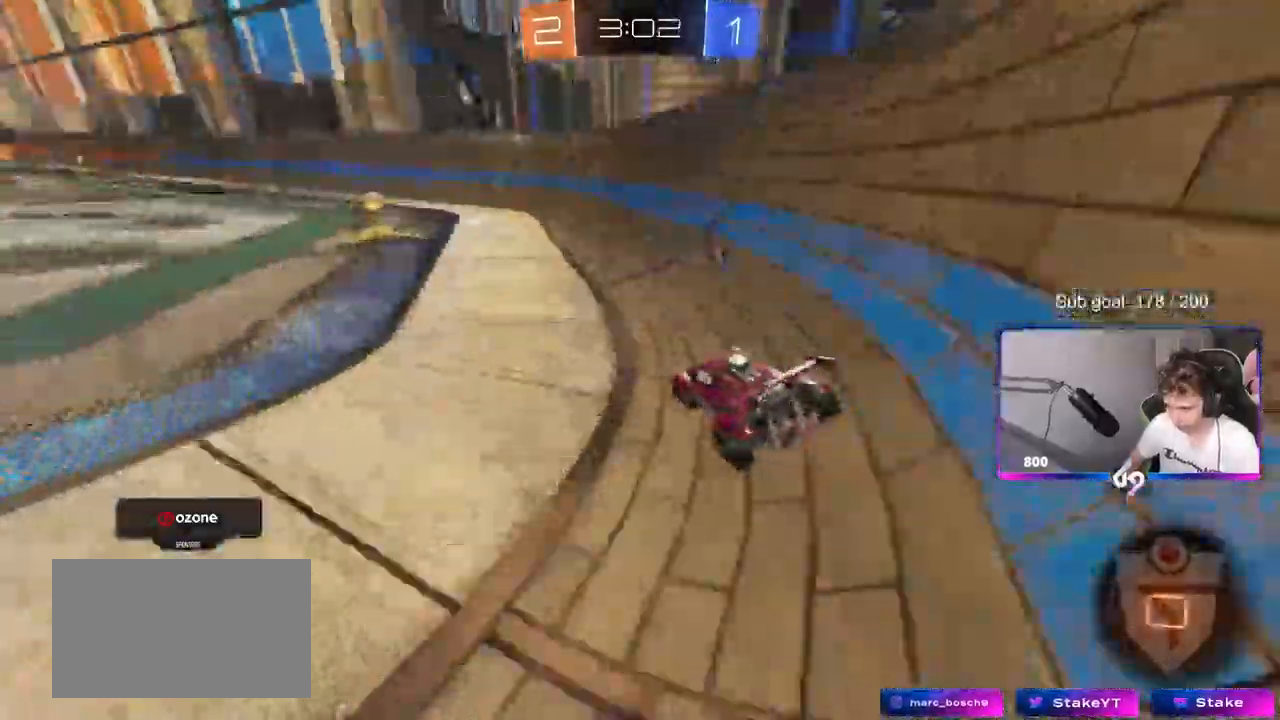
{"keys": ["a", "s", "shift", "space"], "mouse": ["left", "right"]}
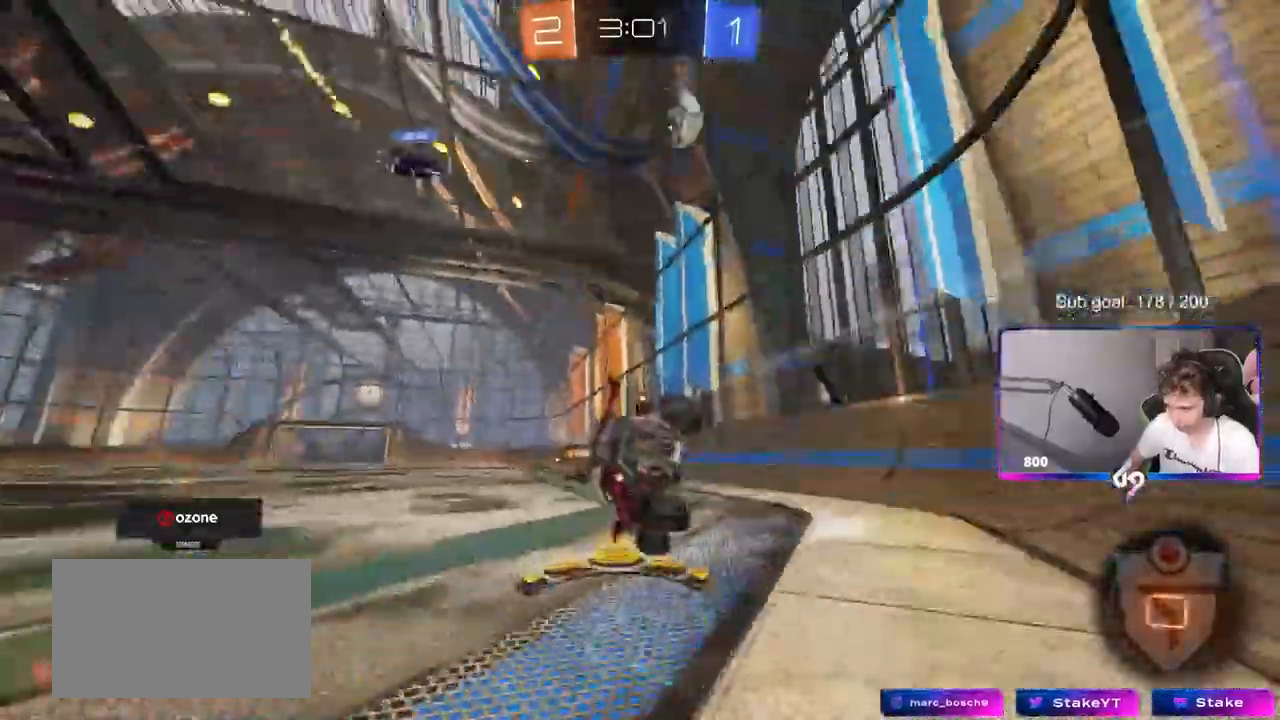
{"keys": ["a", "s", "shift"], "mouse": ["left"], "events": [[33, "mouse_right", "up"], [133, "space", "up"], [217, "s", "up"], [317, "s", "down"]]}
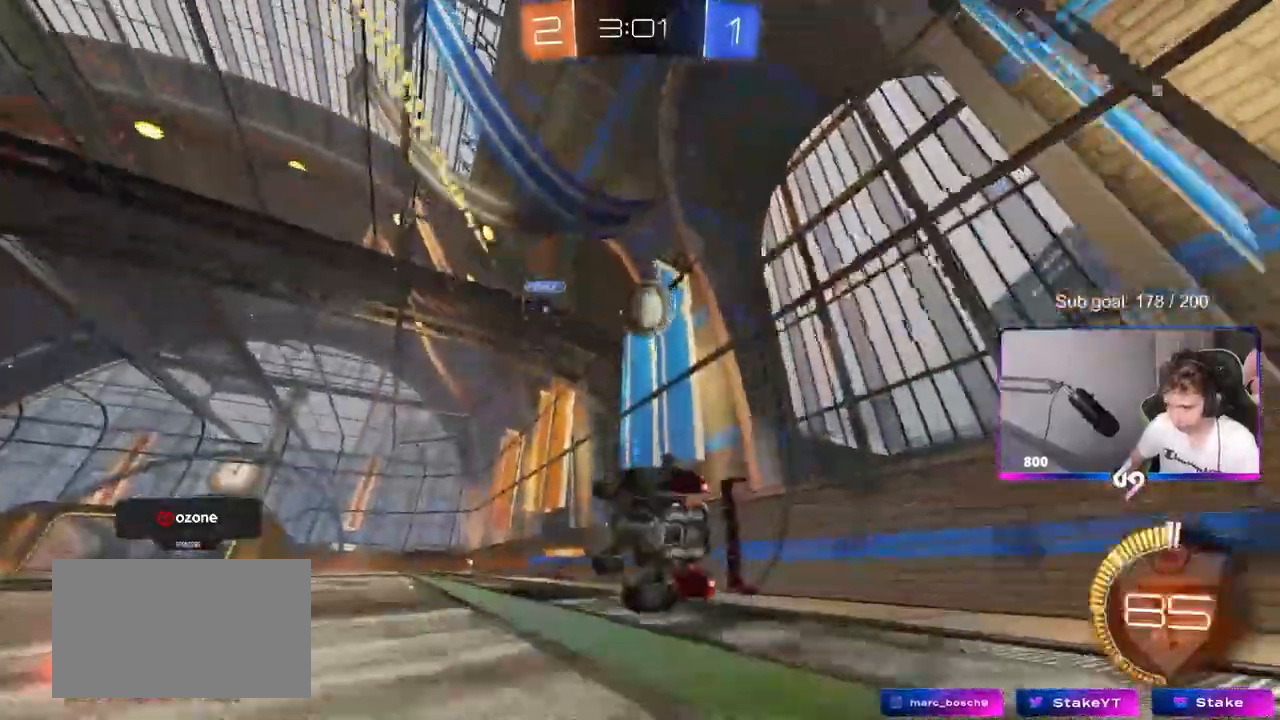
{"keys": ["a"], "mouse": [], "mouse_move": "still", "events": [[17, "mouse_left", "up"], [17, "s", "up"], [50, "shift", "up"], [100, "a", "up"], [433, "a", "down"]]}
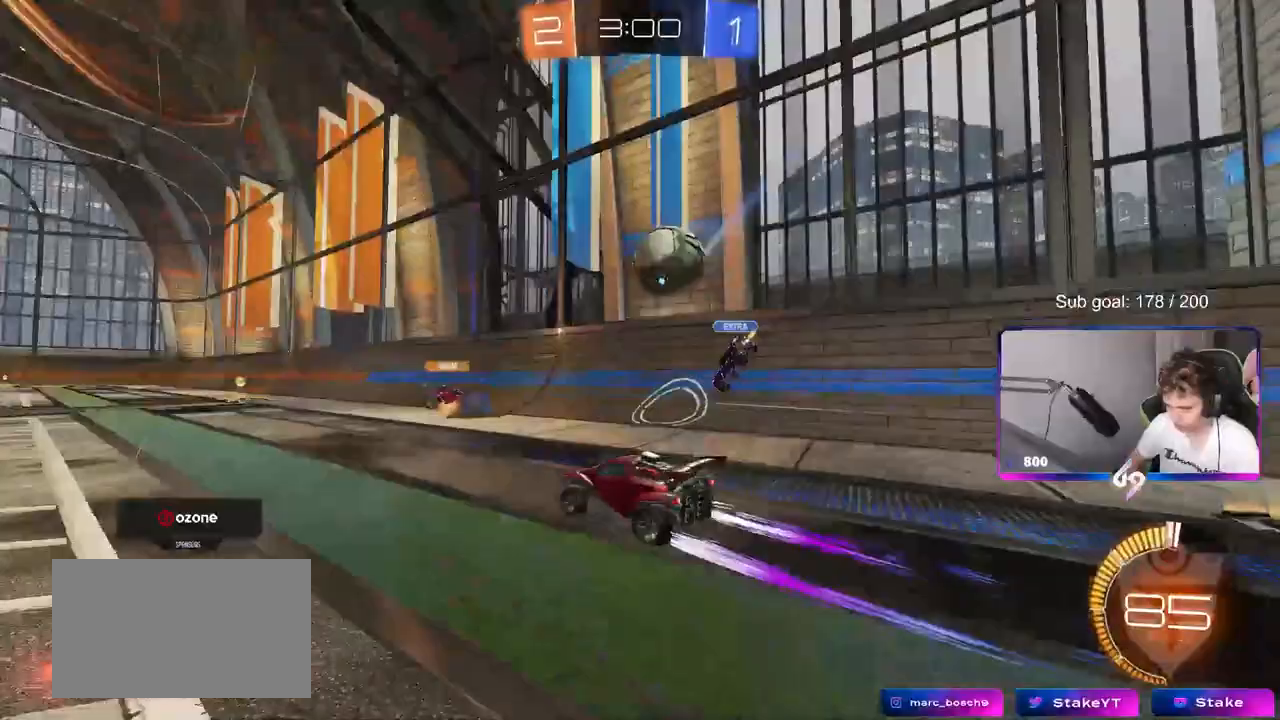
{"keys": [], "mouse": [], "mouse_move": "still", "events": [[17, "w", "down"], [167, "a", "up"], [433, "w", "up"]]}
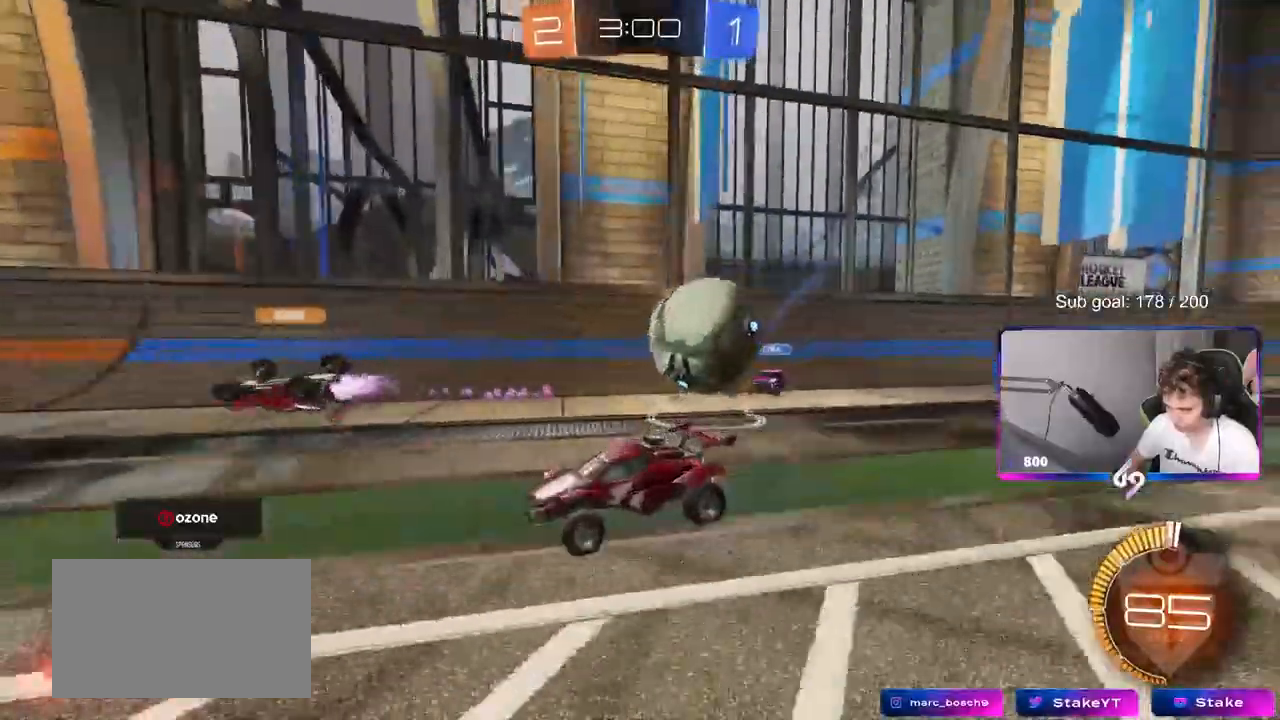
{"keys": ["d", "s"], "mouse": ["right"], "mouse_move": "down-left", "events": [[33, "s", "down"], [83, "a", "down"], [83, "d", "down"], [133, "d", "up"], [317, "a", "up"], [367, "d", "down"], [500, "mouse_right", "down"]]}
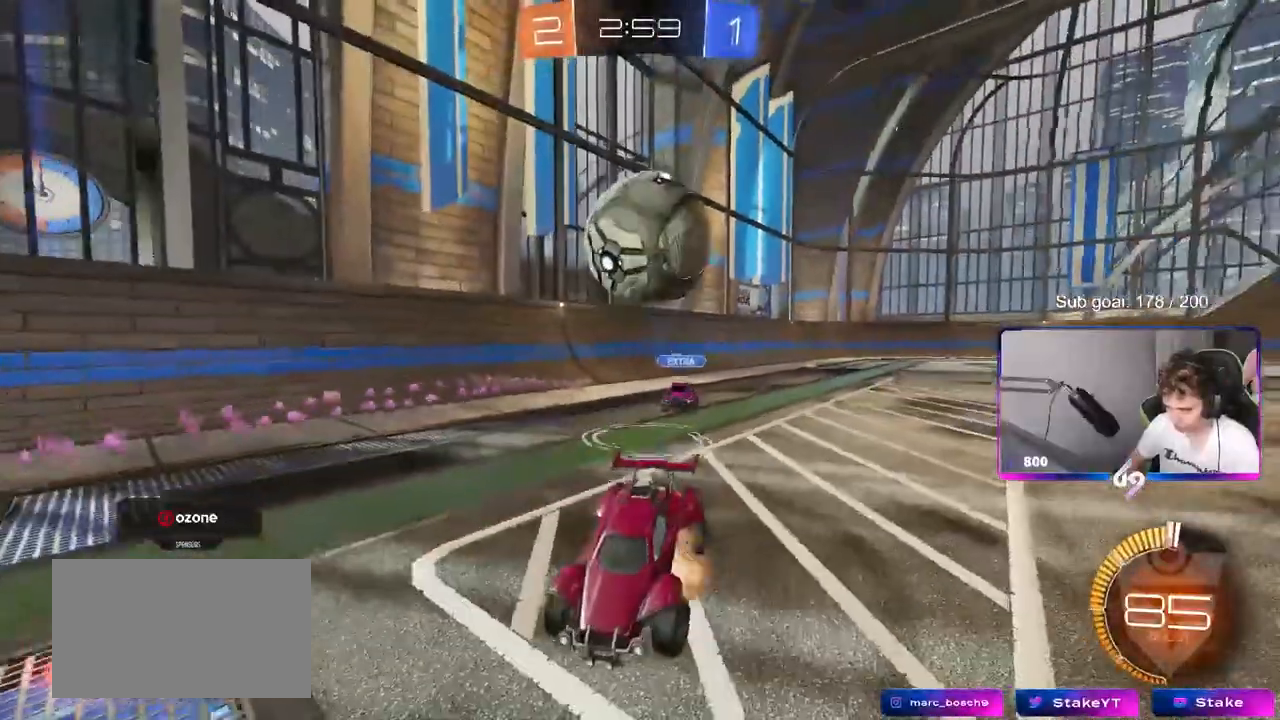
{"keys": ["s"], "mouse": [], "mouse_move": "still", "events": [[100, "a", "down"], [100, "d", "up"], [183, "a", "up"], [183, "mouse_right", "up"], [233, "mouse_right", "down"], [233, "s", "up"], [333, "s", "down"], [483, "mouse_right", "up"]]}
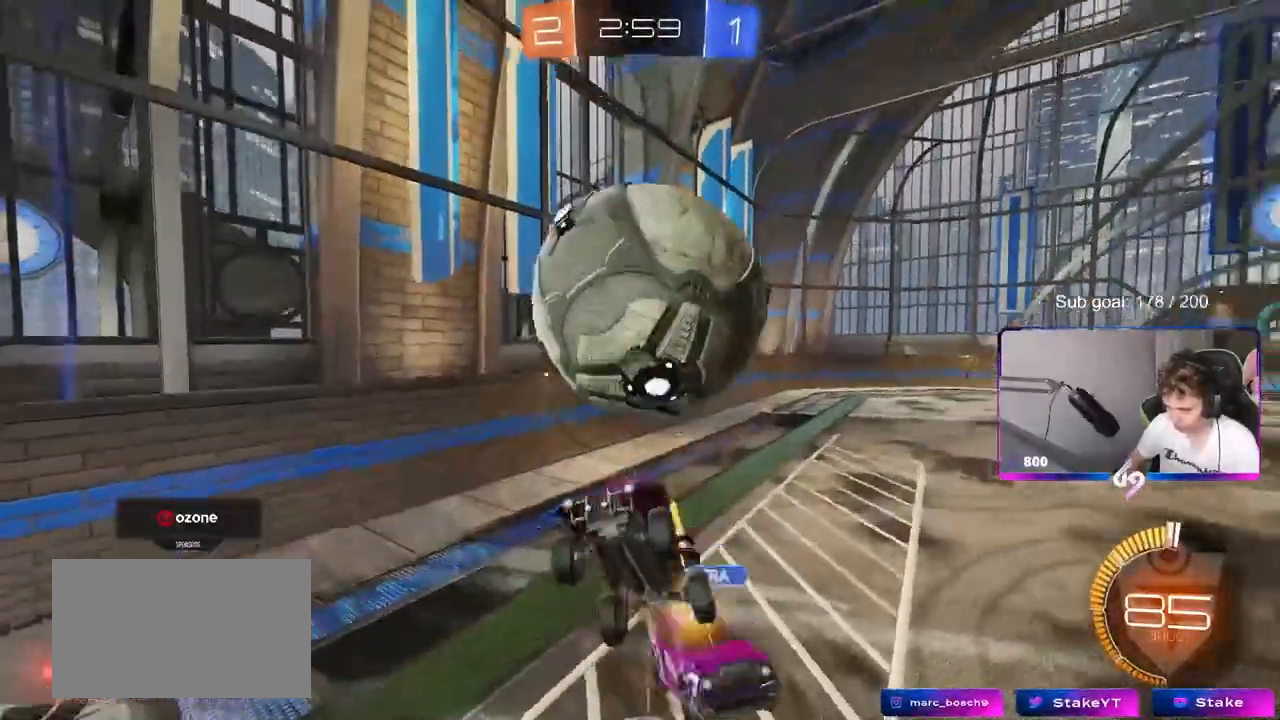
{"keys": ["a", "s", "shift"], "mouse": [], "mouse_move": "up", "events": [[33, "a", "down"], [33, "mouse_left", "down"], [83, "a", "up"], [83, "d", "down"], [83, "s", "up"], [150, "d", "up"], [200, "a", "down"], [200, "shift", "down"], [250, "mouse_left", "up"], [350, "a", "up"], [350, "shift", "up"], [400, "a", "down"], [433, "s", "down"], [433, "shift", "down"]]}
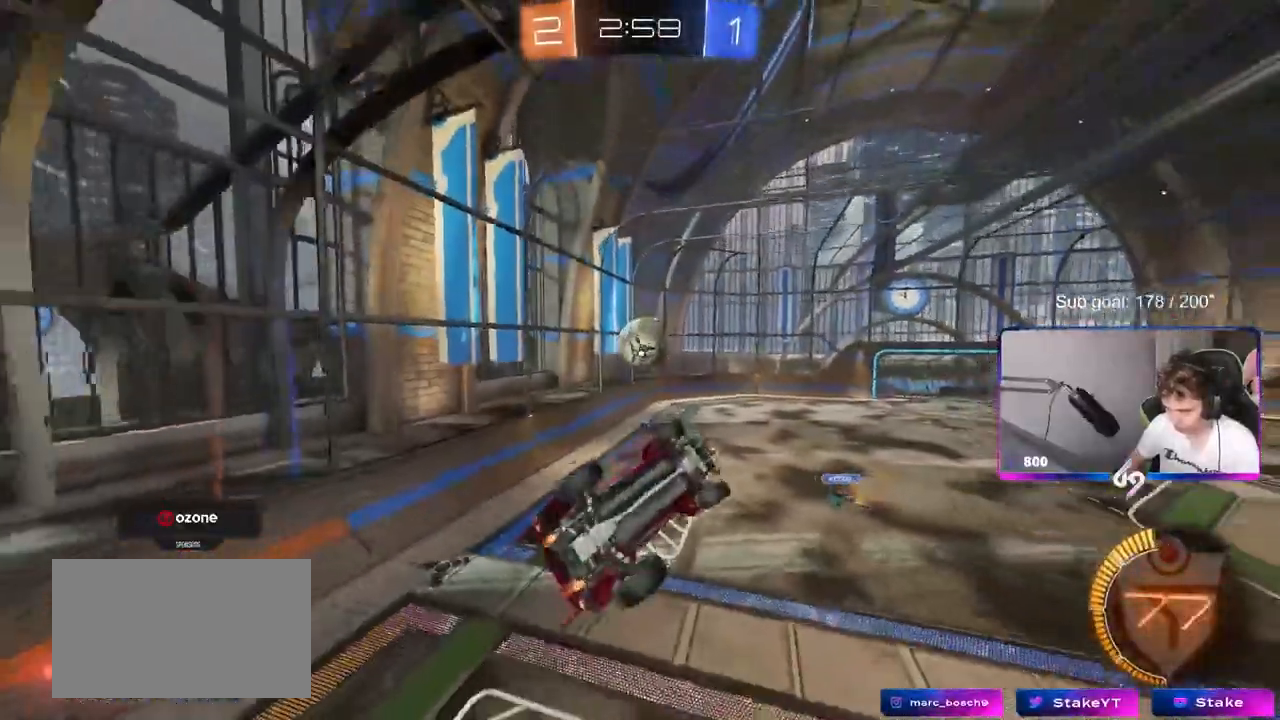
{"keys": ["a", "shift"], "mouse": [], "mouse_move": "up", "events": [[83, "a", "up"], [83, "d", "down"], [83, "shift", "up"], [400, "a", "down"], [400, "d", "up"], [400, "shift", "down"], [450, "s", "up"]]}
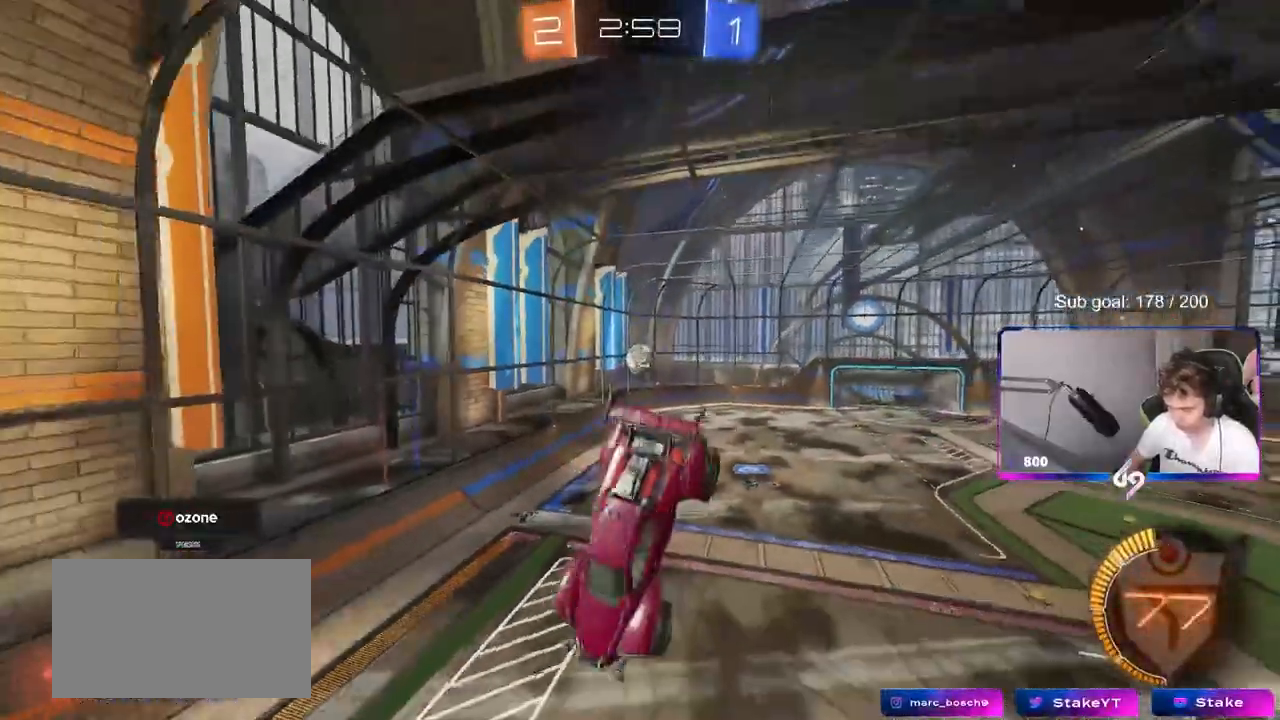
{"keys": ["a", "shift"], "mouse": [], "mouse_move": "still", "events": [[100, "w", "down"], [333, "w", "up"]]}
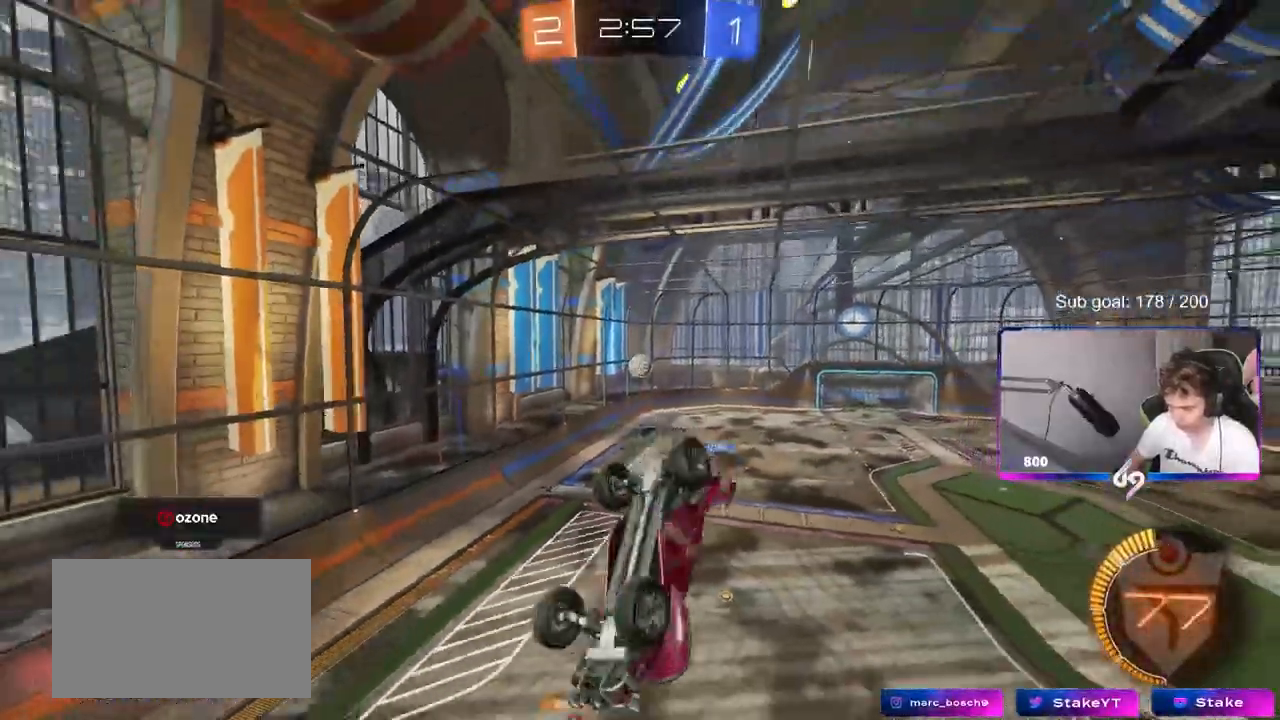
{"keys": ["s"], "mouse": [], "mouse_move": "still", "events": [[67, "s", "down"], [67, "shift", "up"], [167, "a", "up"], [167, "s", "up"], [350, "d", "down"], [400, "shift", "down"], [450, "s", "down"], [450, "shift", "up"], [483, "d", "up"]]}
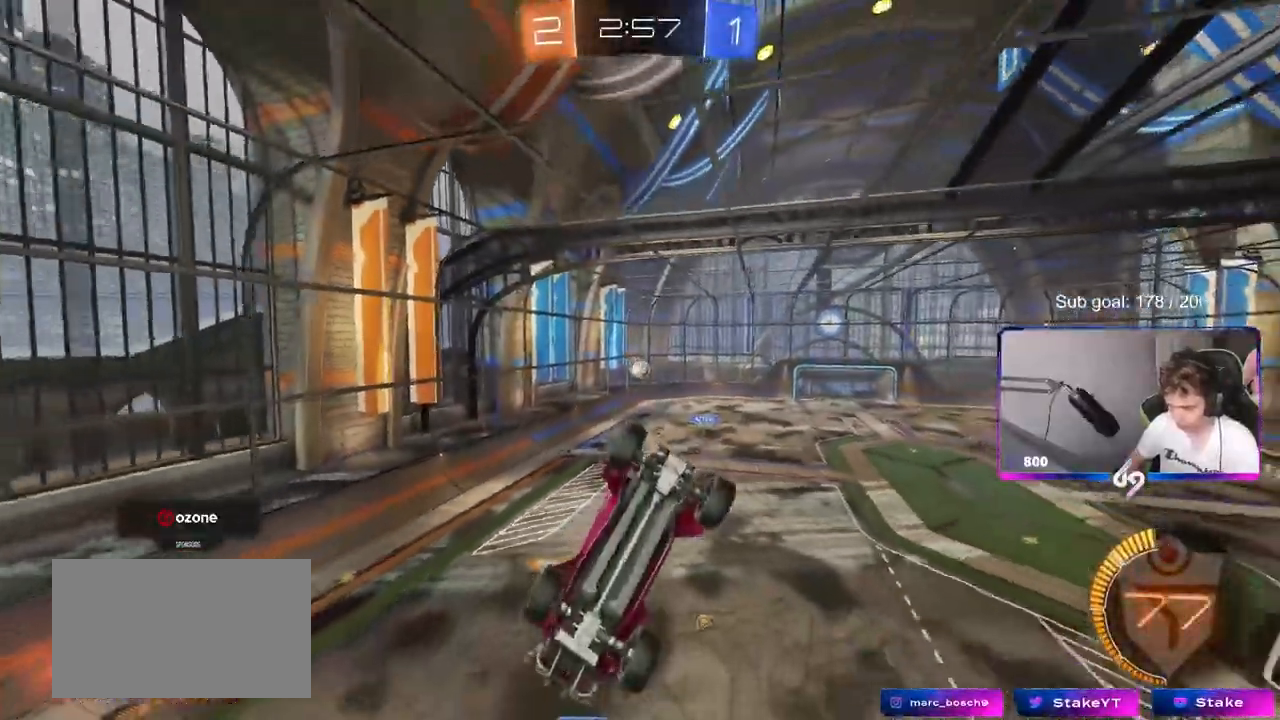
{"keys": [], "mouse": [], "mouse_move": "still", "events": [[33, "s", "up"], [317, "d", "down"], [417, "d", "up"]]}